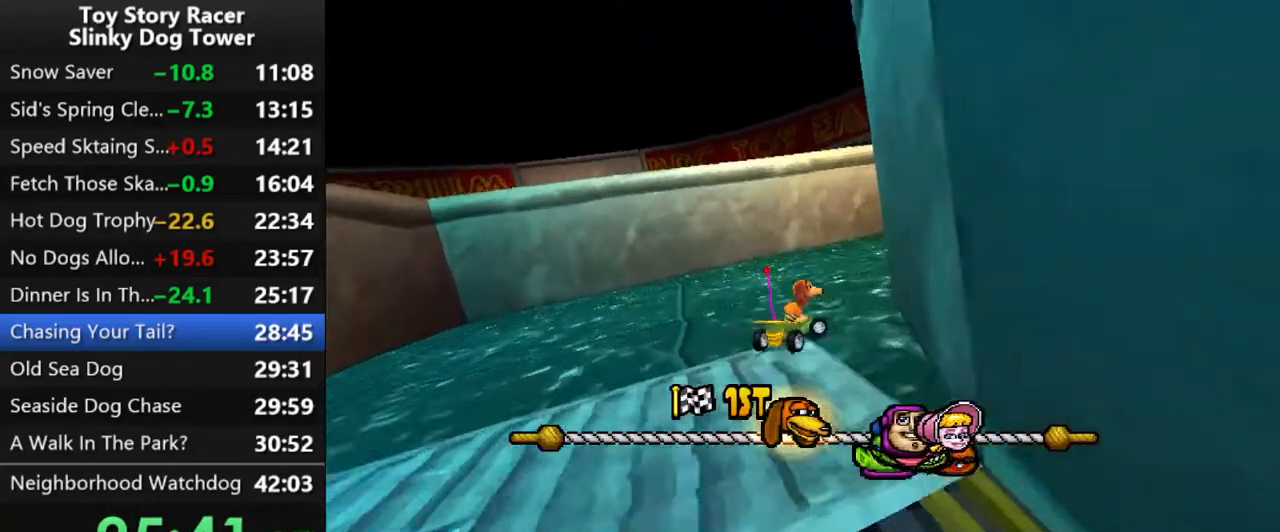
Gameplay with a controller (PlayStation layout); each line is a JSON object with the inputs held at the frame after it. "events" lists button and stick changes between this image and that frame as [ms after this image, input, new state], when the widget could be followed in between. Not read: L3 R1 R3.
{"buttons": ["CROSS"], "left_stick": "center", "right_stick": "center", "events": []}
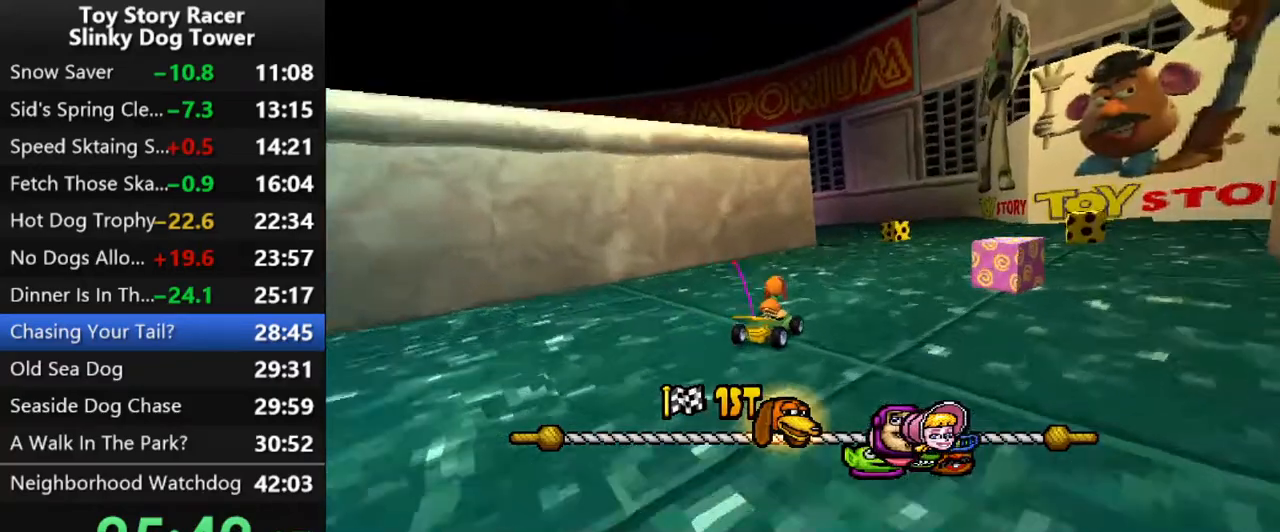
{"buttons": ["CROSS", "DPAD_LEFT"], "left_stick": "center", "right_stick": "center", "events": [[400, "DPAD_LEFT", "down"]]}
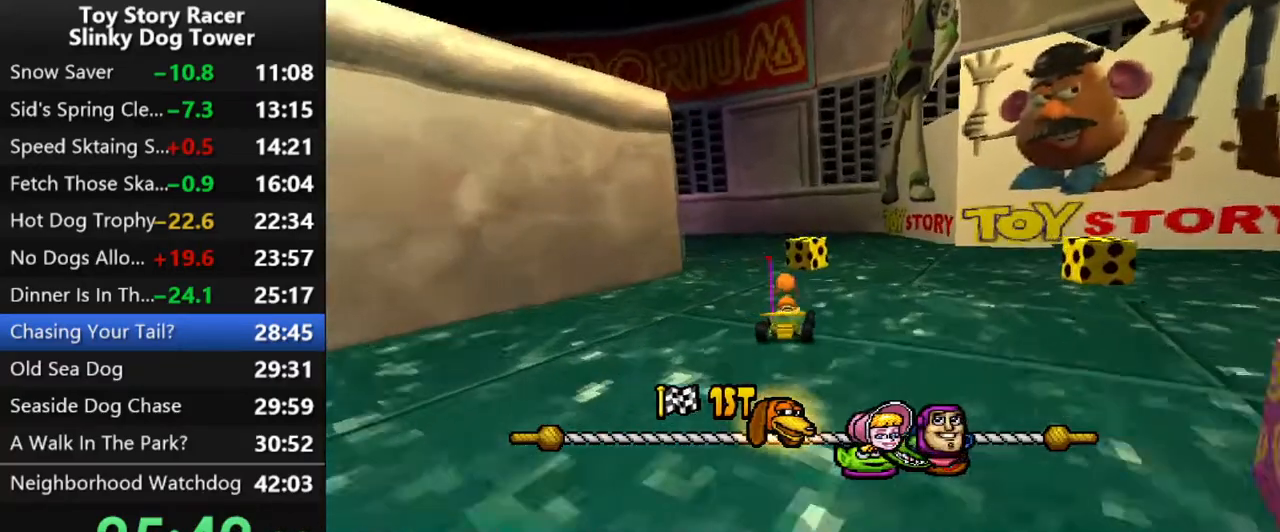
{"buttons": ["CROSS"], "left_stick": "center", "right_stick": "up", "events": [[33, "right_stick", "up"], [267, "DPAD_LEFT", "up"], [383, "DPAD_LEFT", "down"], [467, "DPAD_LEFT", "up"]]}
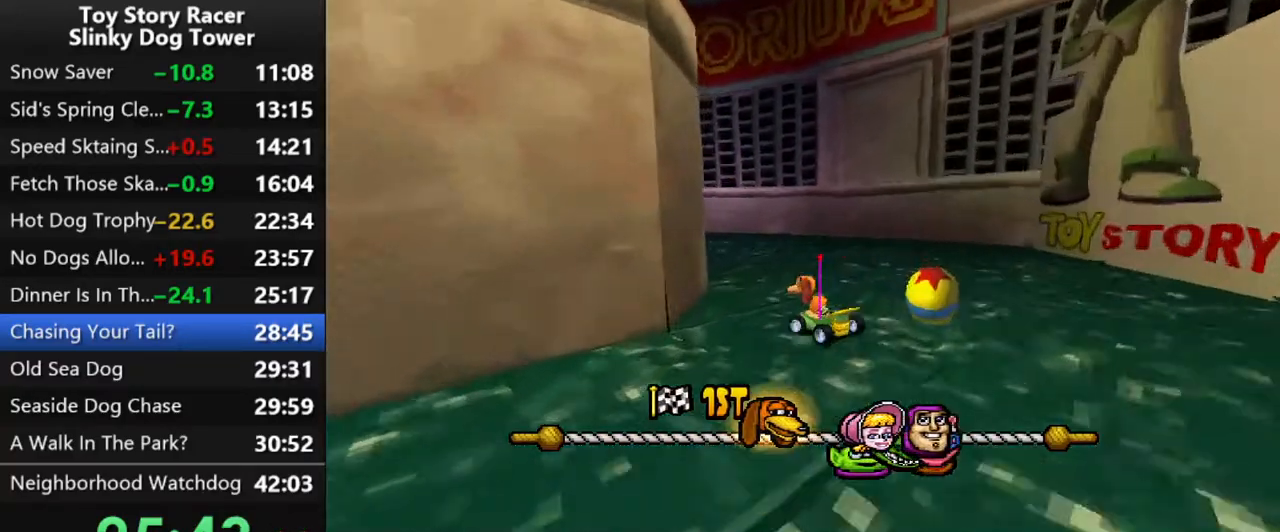
{"buttons": ["CROSS"], "left_stick": "center", "right_stick": "center", "events": [[200, "right_stick", "center"]]}
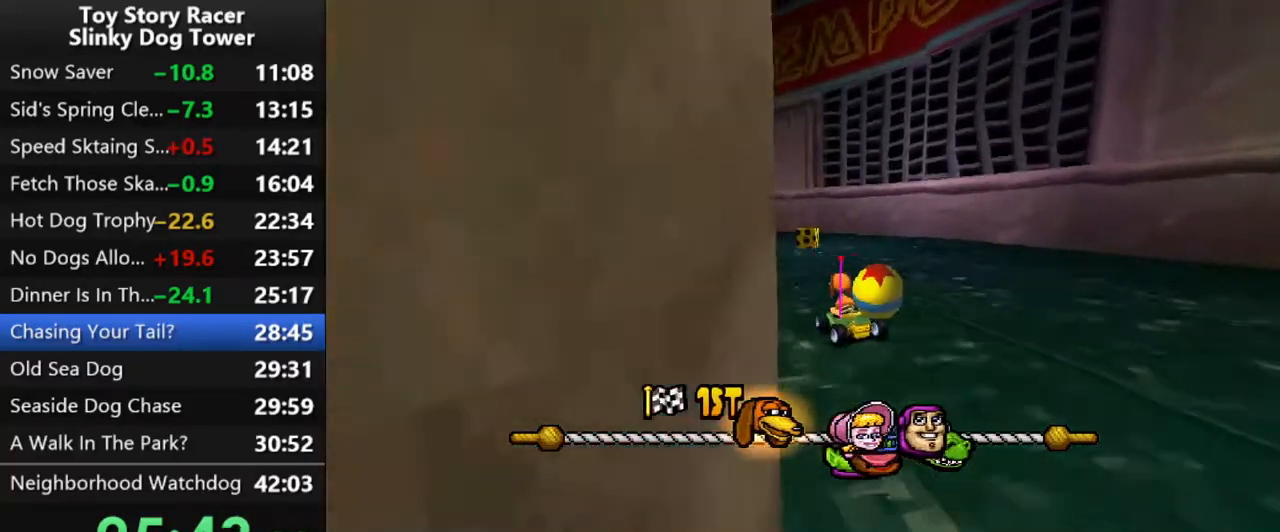
{"buttons": ["CROSS", "DPAD_LEFT"], "left_stick": "center", "right_stick": "center", "events": [[483, "DPAD_LEFT", "down"]]}
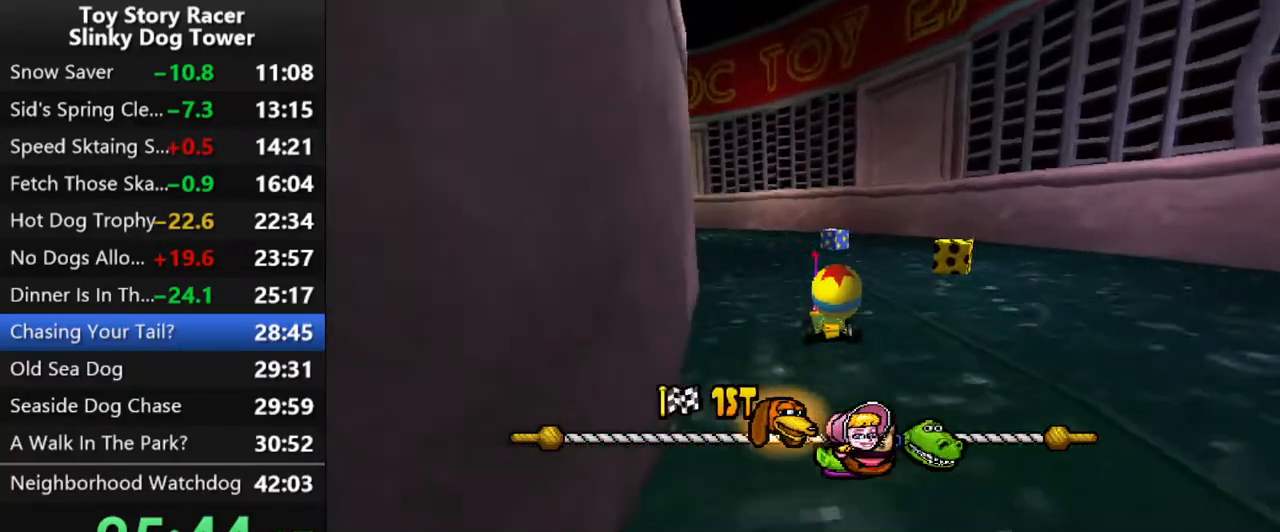
{"buttons": ["CROSS"], "left_stick": "center", "right_stick": "center", "events": [[150, "DPAD_LEFT", "up"]]}
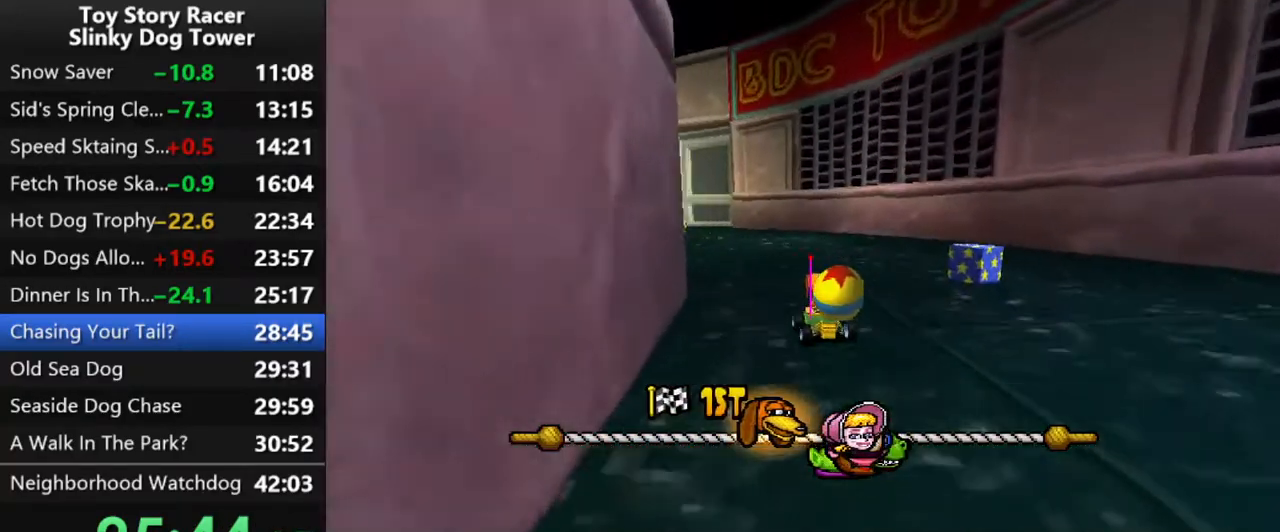
{"buttons": ["CROSS"], "left_stick": "center", "right_stick": "center", "events": [[83, "DPAD_LEFT", "down"], [183, "DPAD_LEFT", "up"]]}
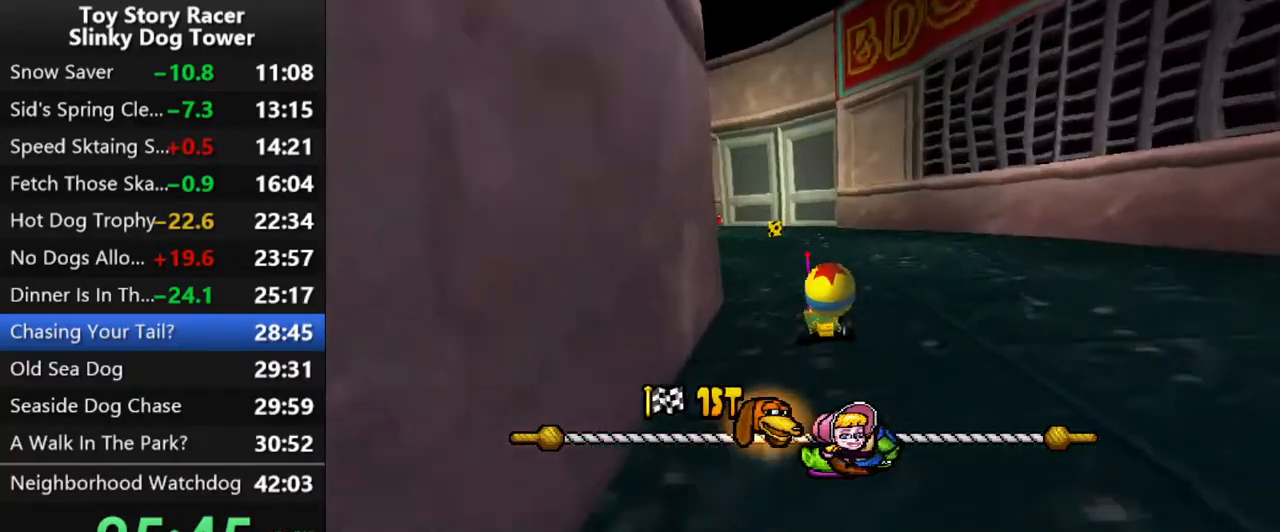
{"buttons": ["CROSS"], "left_stick": "center", "right_stick": "center", "events": [[233, "DPAD_LEFT", "down"], [350, "DPAD_LEFT", "up"]]}
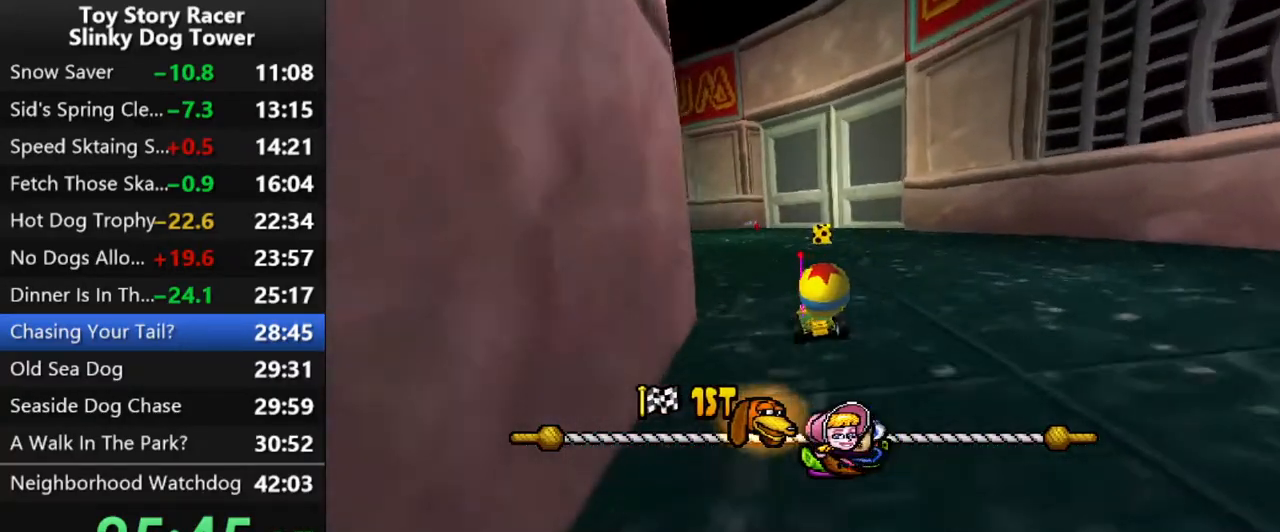
{"buttons": ["CROSS"], "left_stick": "center", "right_stick": "center", "events": []}
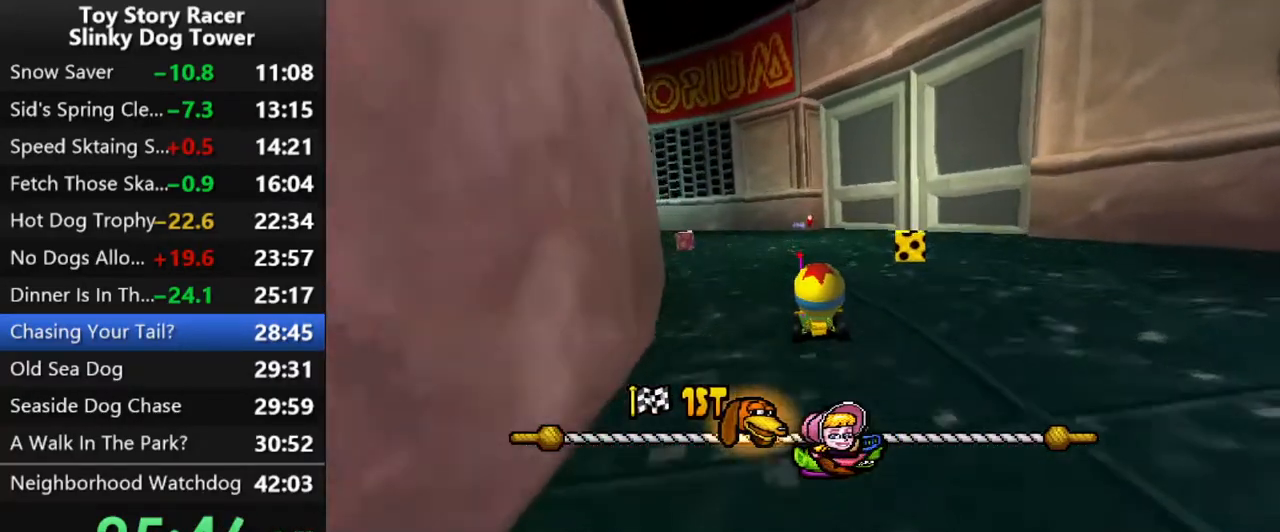
{"buttons": ["CROSS"], "left_stick": "center", "right_stick": "center", "events": [[67, "DPAD_RIGHT", "down"], [167, "DPAD_RIGHT", "up"]]}
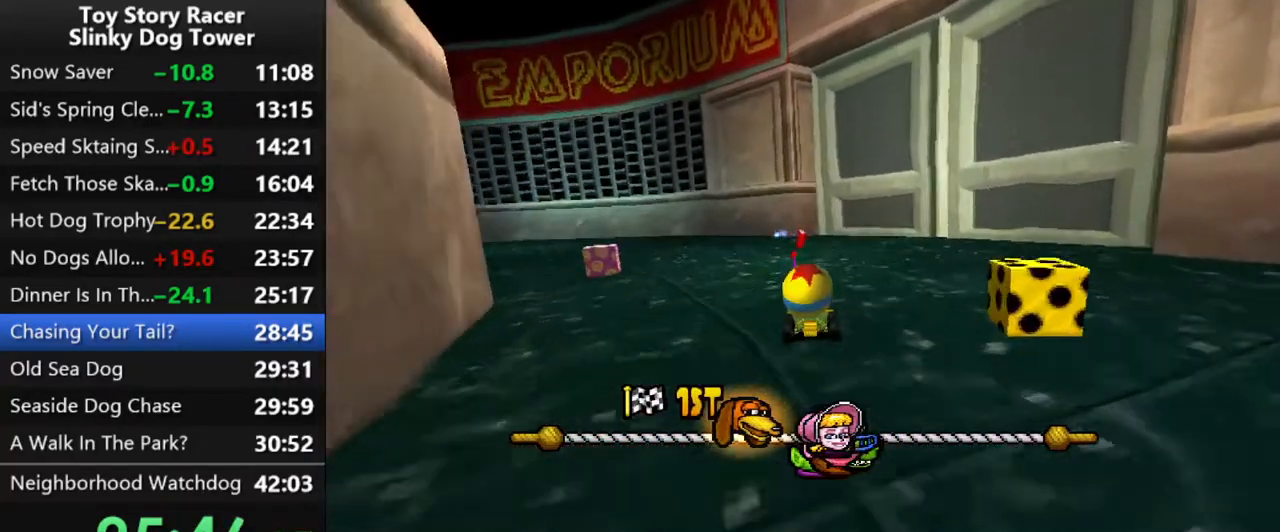
{"buttons": ["CROSS", "DPAD_LEFT"], "left_stick": "center", "right_stick": "center", "events": [[67, "DPAD_LEFT", "down"]]}
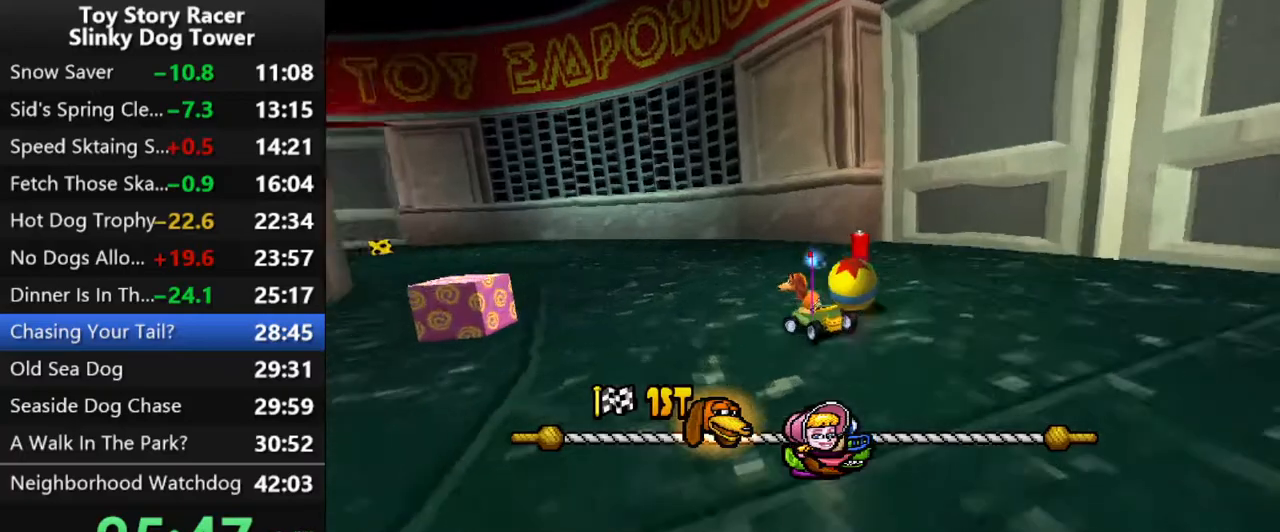
{"buttons": ["CROSS", "DPAD_LEFT"], "left_stick": "center", "right_stick": "center", "events": [[50, "DPAD_LEFT", "up"], [483, "DPAD_LEFT", "down"]]}
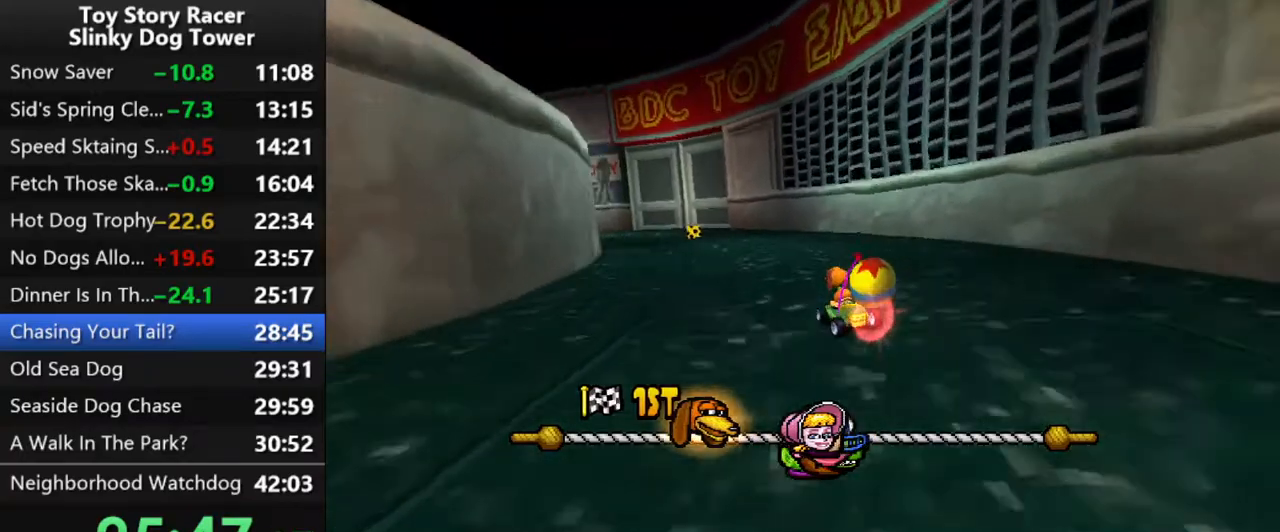
{"buttons": ["CROSS", "DPAD_LEFT"], "left_stick": "center", "right_stick": "center", "events": [[100, "DPAD_LEFT", "up"], [200, "DPAD_LEFT", "down"], [317, "DPAD_LEFT", "up"], [433, "DPAD_LEFT", "down"]]}
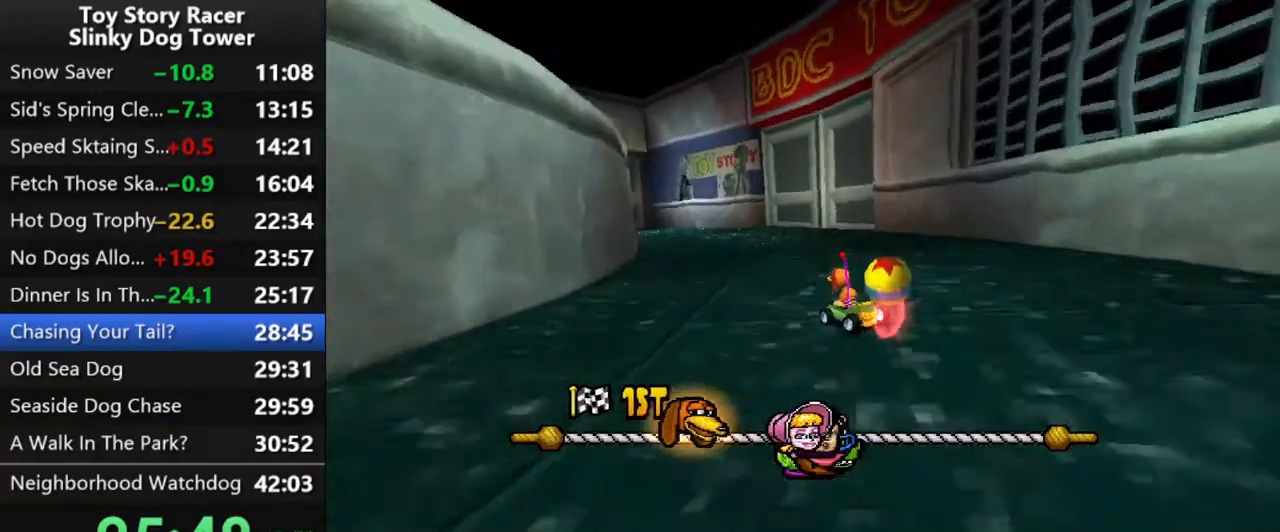
{"buttons": ["CROSS"], "left_stick": "center", "right_stick": "center", "events": [[50, "DPAD_LEFT", "up"], [167, "DPAD_LEFT", "down"], [267, "DPAD_LEFT", "up"], [383, "DPAD_LEFT", "down"], [500, "DPAD_LEFT", "up"]]}
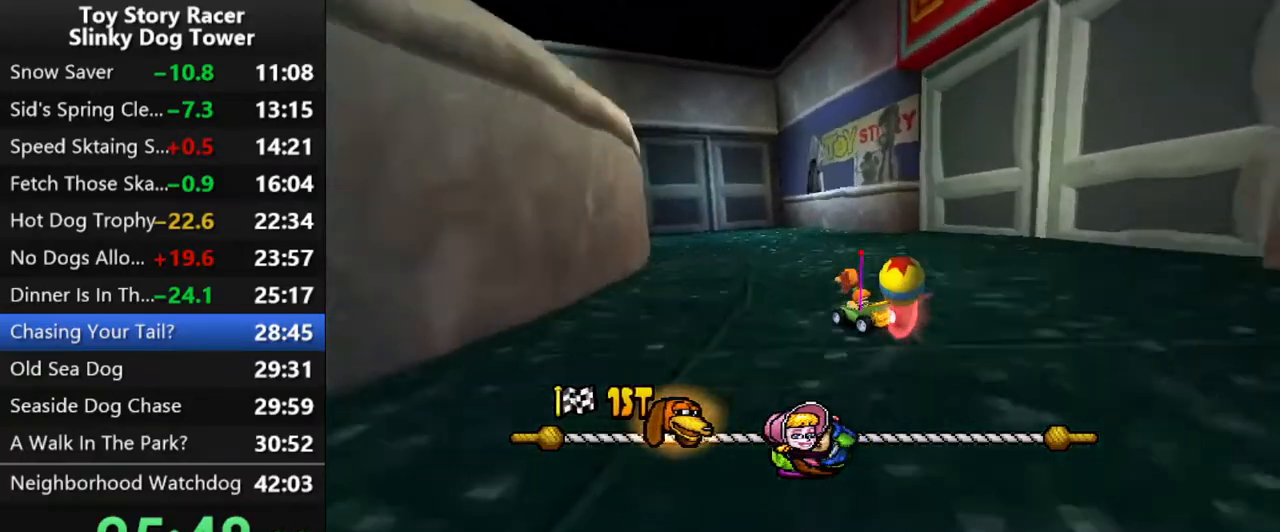
{"buttons": ["CROSS", "DPAD_LEFT"], "left_stick": "center", "right_stick": "center", "events": [[83, "DPAD_LEFT", "down"], [183, "DPAD_LEFT", "up"], [233, "DPAD_LEFT", "down"], [350, "DPAD_LEFT", "up"], [433, "DPAD_LEFT", "down"]]}
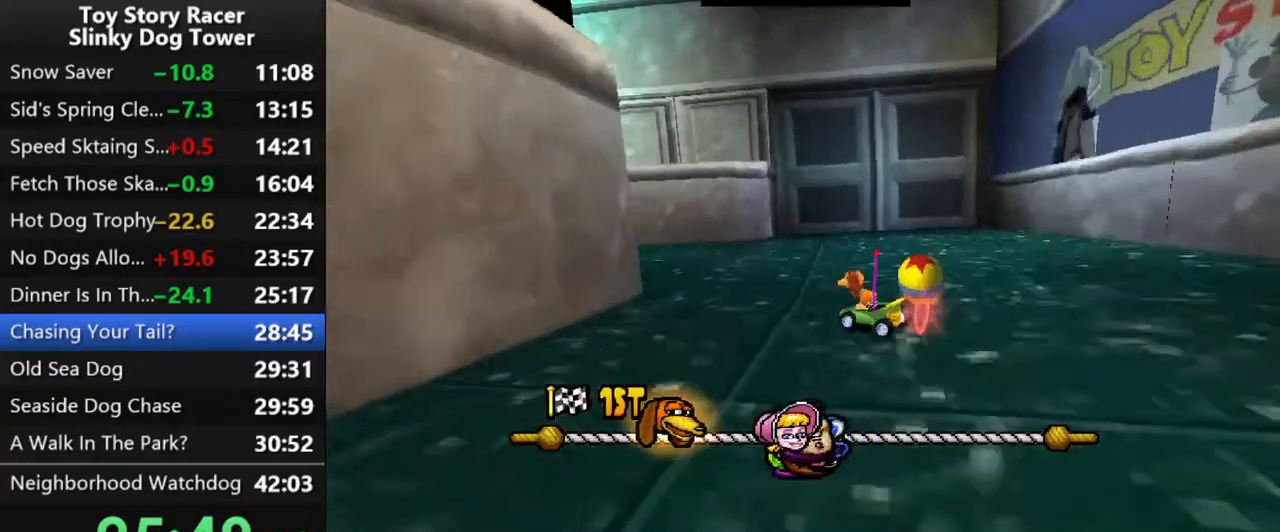
{"buttons": ["CROSS"], "left_stick": "center", "right_stick": "center", "events": [[17, "DPAD_LEFT", "up"], [333, "DPAD_LEFT", "down"], [417, "DPAD_LEFT", "up"]]}
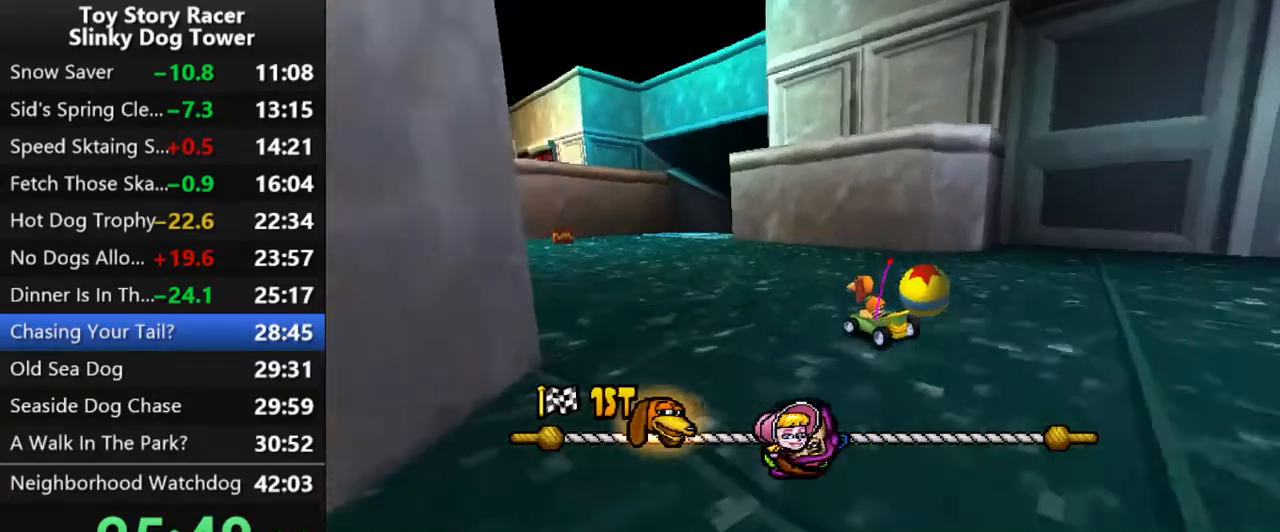
{"buttons": ["CROSS"], "left_stick": "center", "right_stick": "center", "events": []}
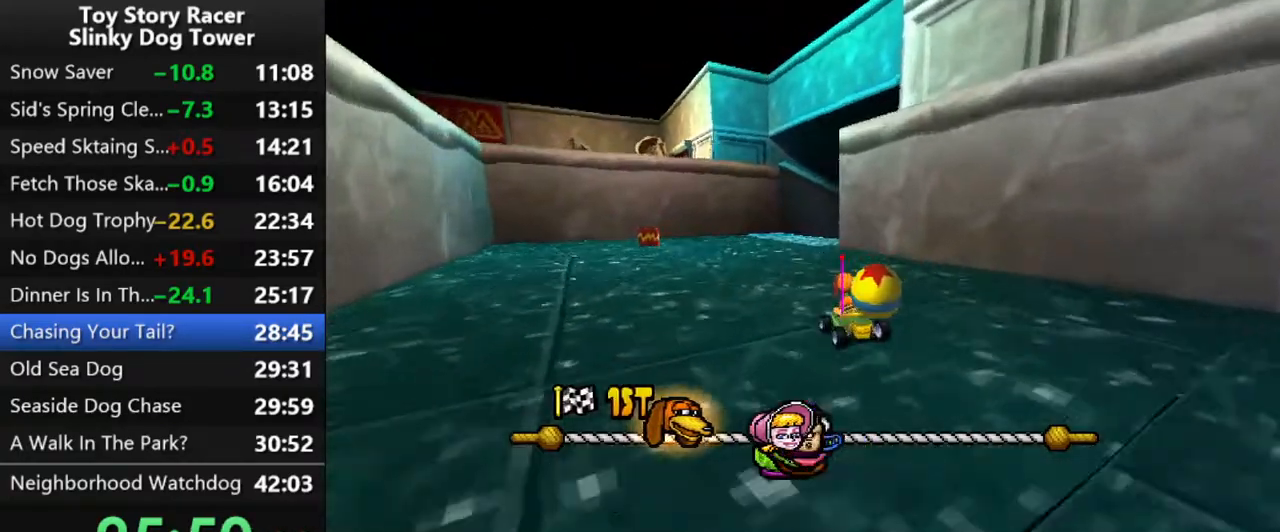
{"buttons": ["CROSS"], "left_stick": "center", "right_stick": "center", "events": [[67, "DPAD_LEFT", "down"], [200, "DPAD_LEFT", "up"]]}
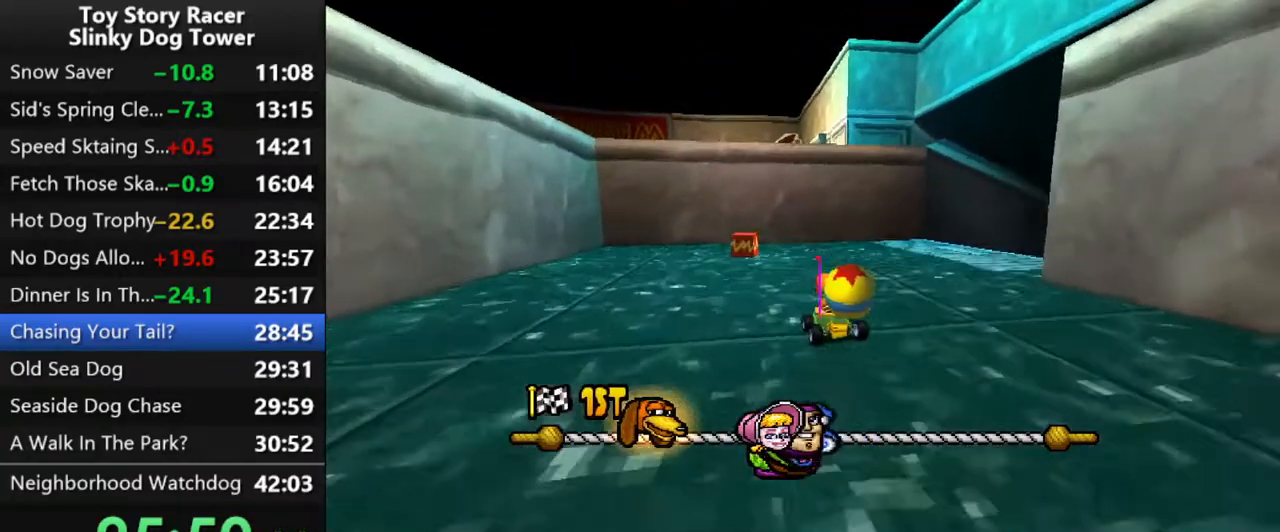
{"buttons": ["CROSS", "R2", "DPAD_RIGHT"], "left_stick": "center", "right_stick": "center", "events": [[450, "DPAD_RIGHT", "down"], [500, "R2", "down"]]}
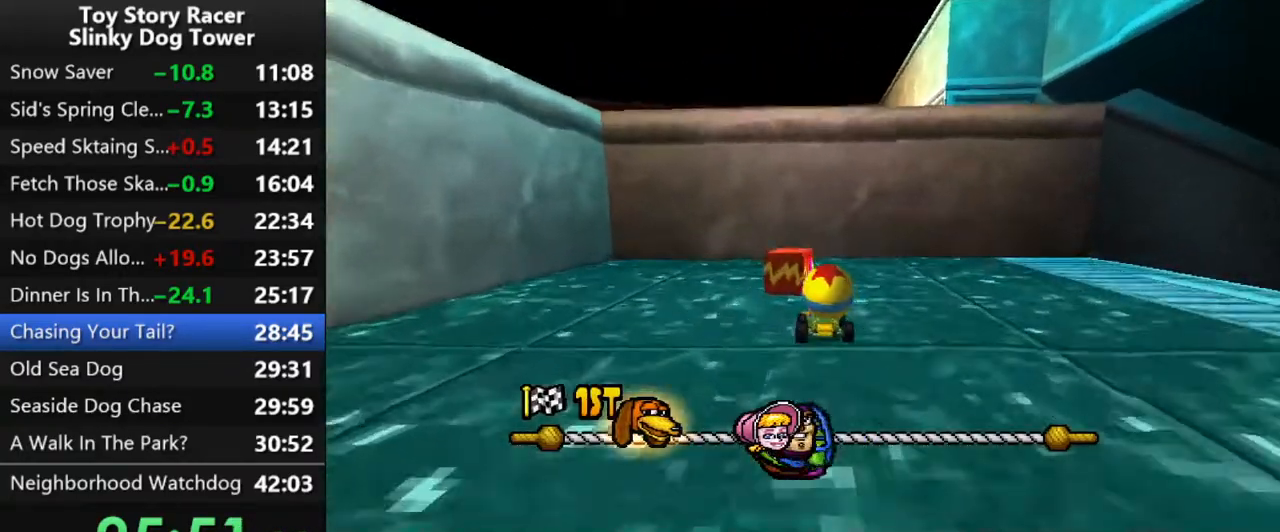
{"buttons": ["CROSS", "DPAD_RIGHT"], "left_stick": "center", "right_stick": "center", "events": [[150, "R2", "up"]]}
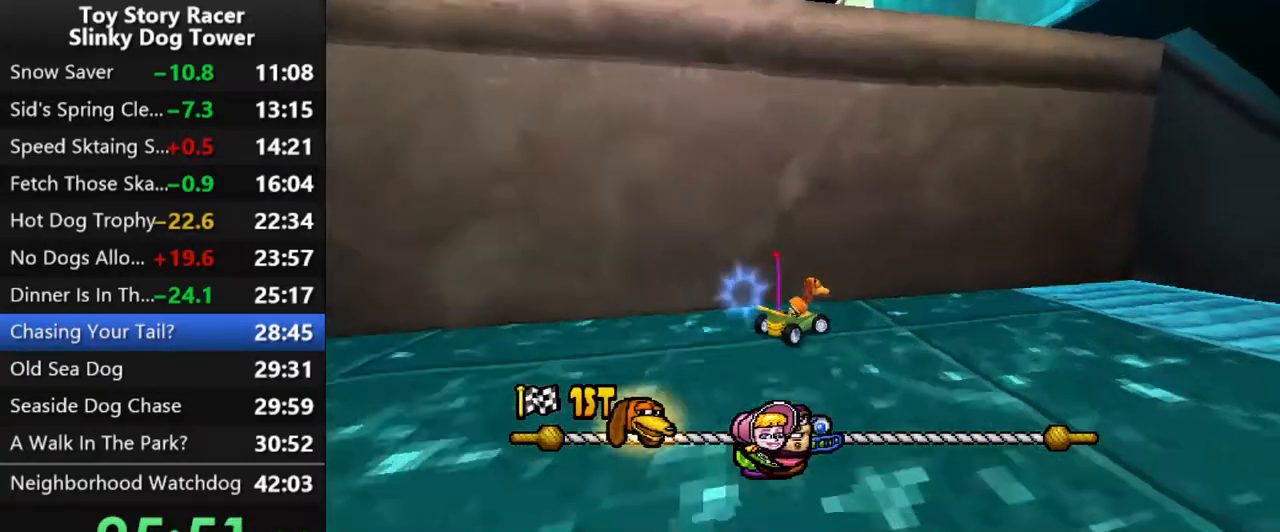
{"buttons": ["CROSS"], "left_stick": "center", "right_stick": "center", "events": [[167, "DPAD_RIGHT", "up"]]}
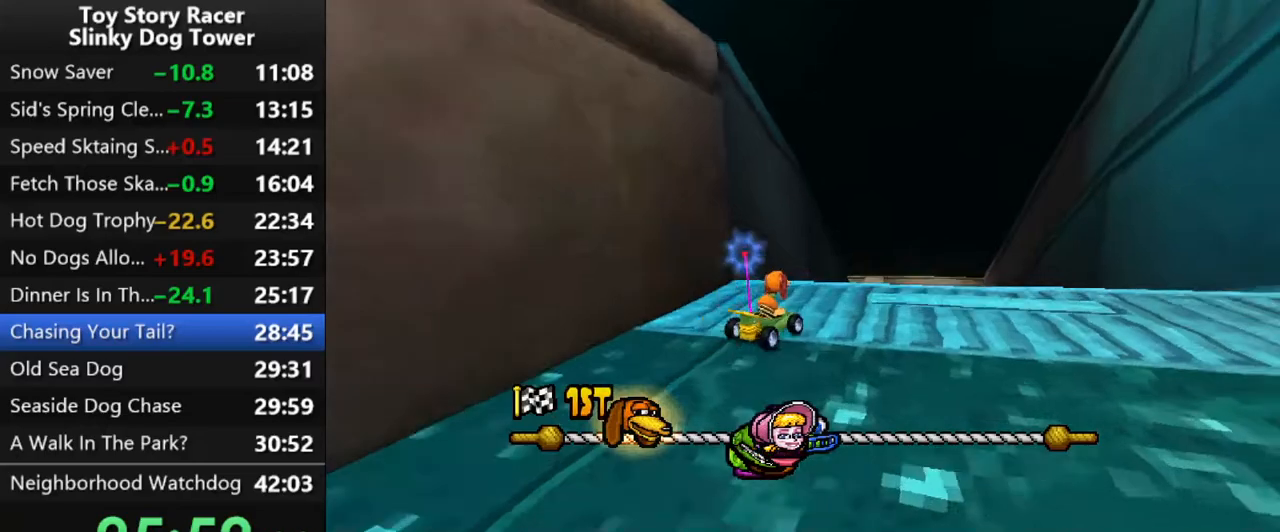
{"buttons": ["CROSS", "DPAD_LEFT"], "left_stick": "center", "right_stick": "center", "events": [[417, "DPAD_LEFT", "down"]]}
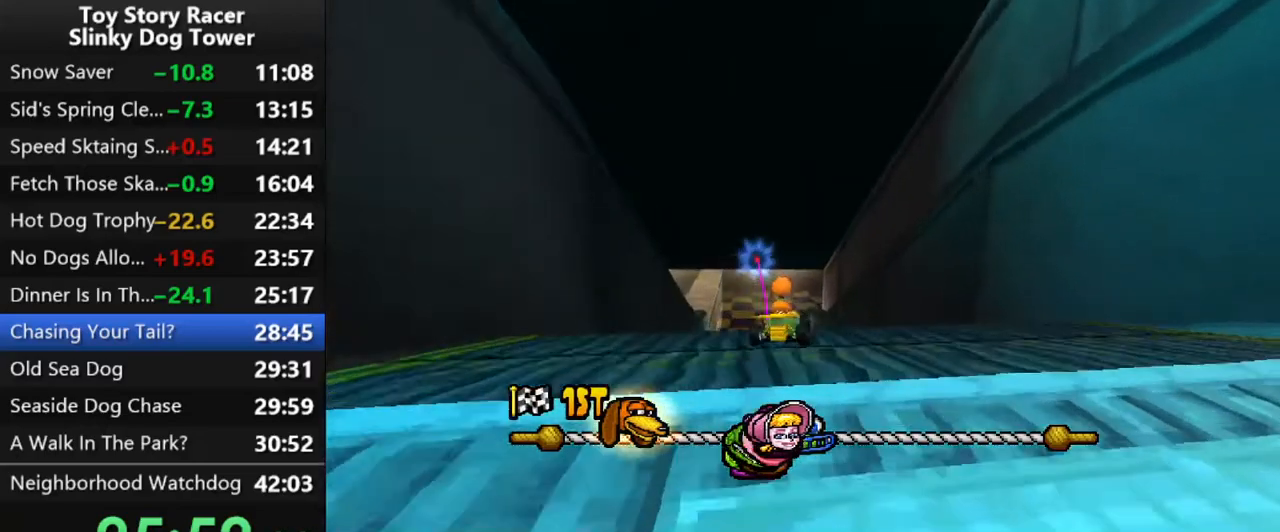
{"buttons": ["CROSS"], "left_stick": "center", "right_stick": "center", "events": [[17, "DPAD_LEFT", "up"]]}
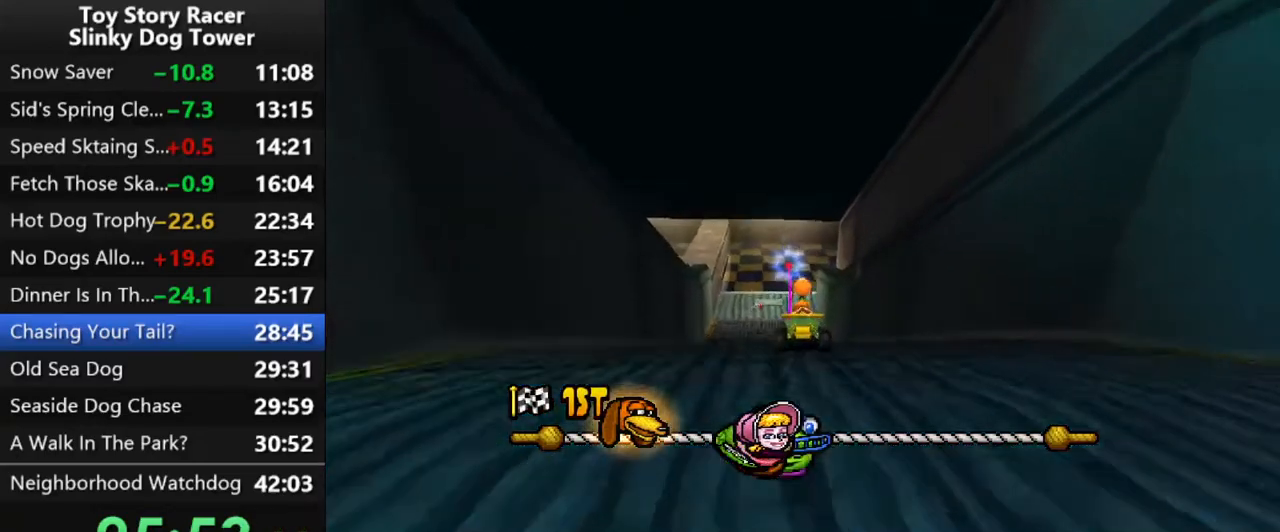
{"buttons": ["CROSS"], "left_stick": "center", "right_stick": "center", "events": [[483, "DPAD_LEFT", "down"], [500, "DPAD_LEFT", "up"]]}
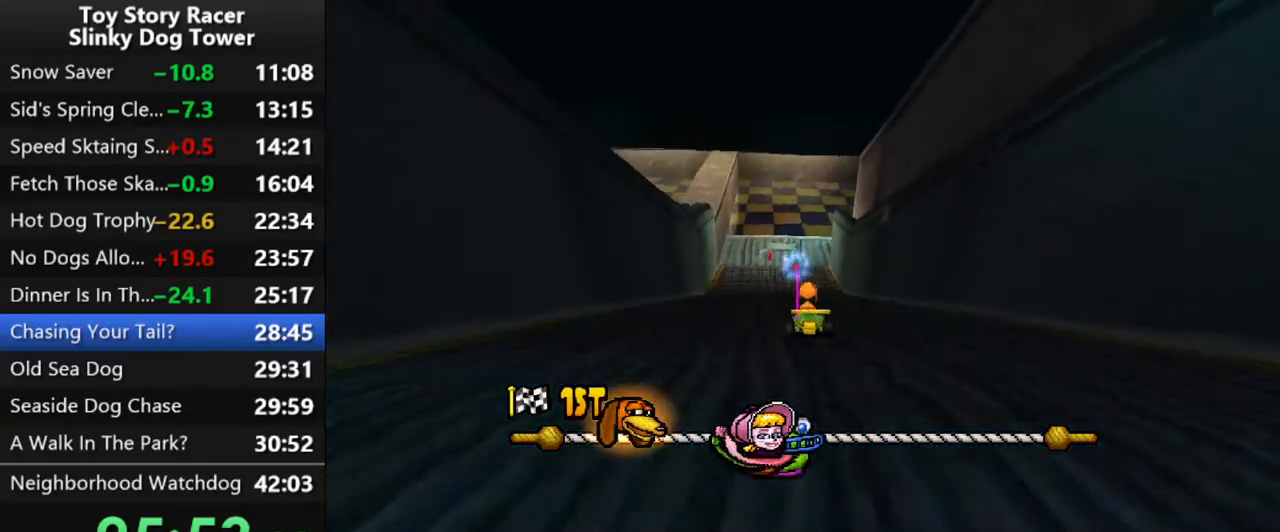
{"buttons": ["CROSS"], "left_stick": "center", "right_stick": "center", "events": []}
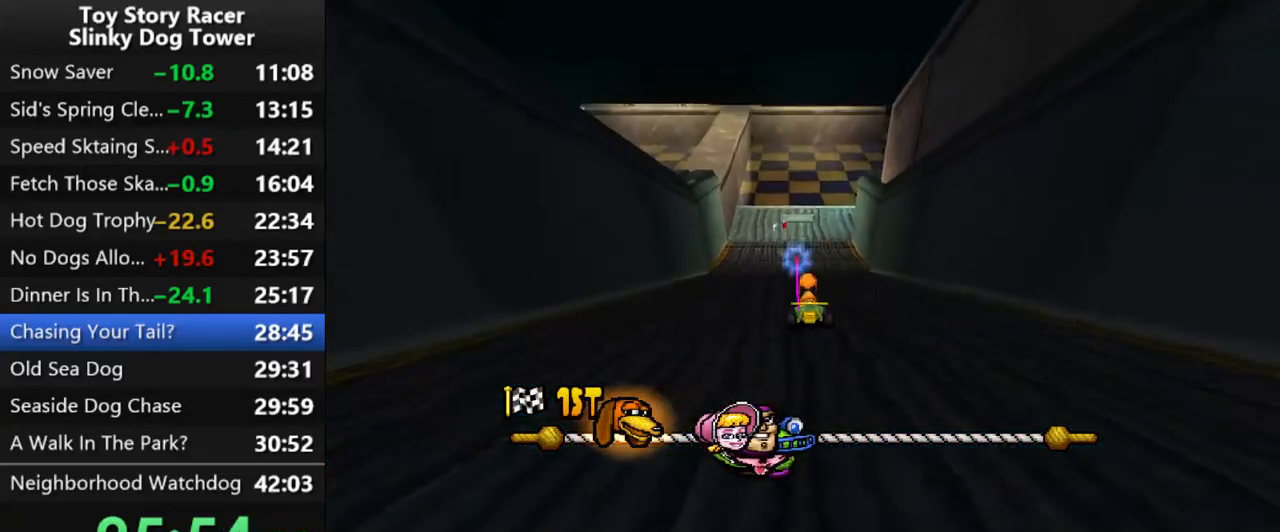
{"buttons": ["CROSS"], "left_stick": "center", "right_stick": "center", "events": []}
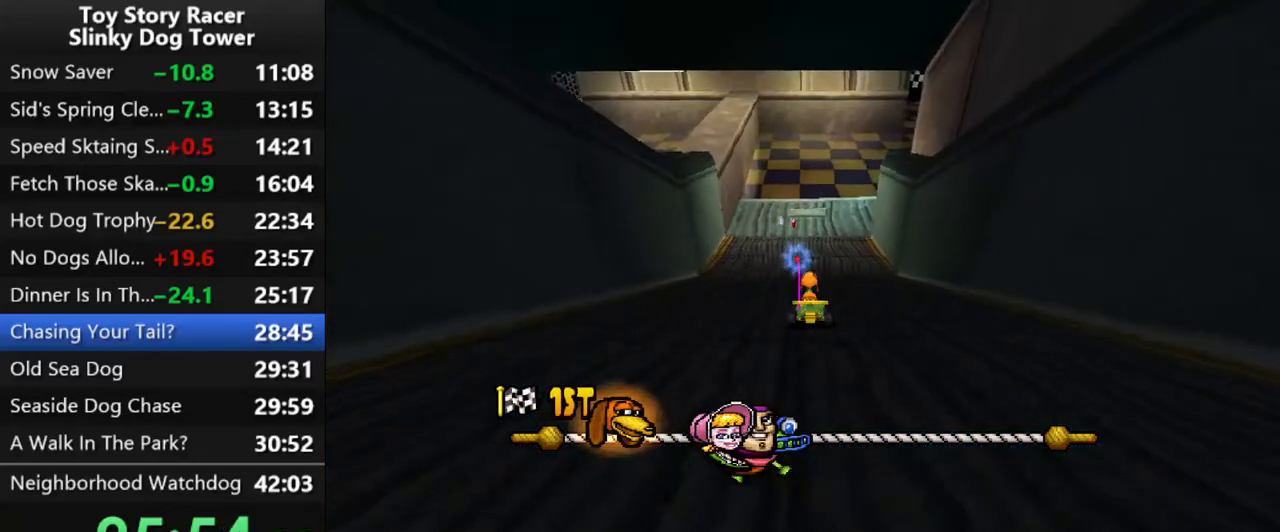
{"buttons": ["CROSS"], "left_stick": "center", "right_stick": "center", "events": []}
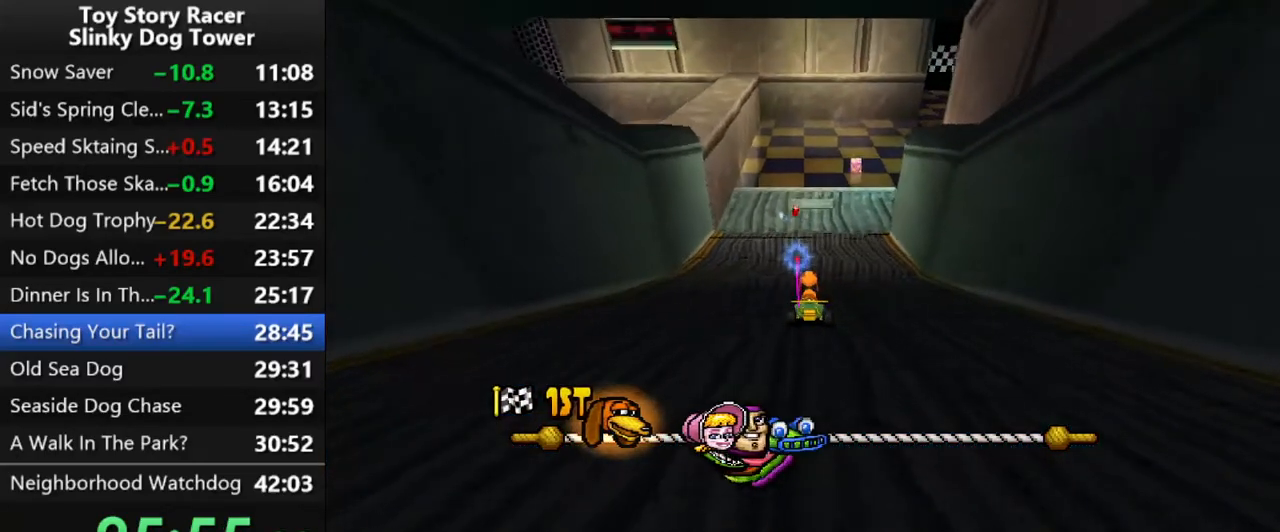
{"buttons": ["CROSS"], "left_stick": "center", "right_stick": "center", "events": []}
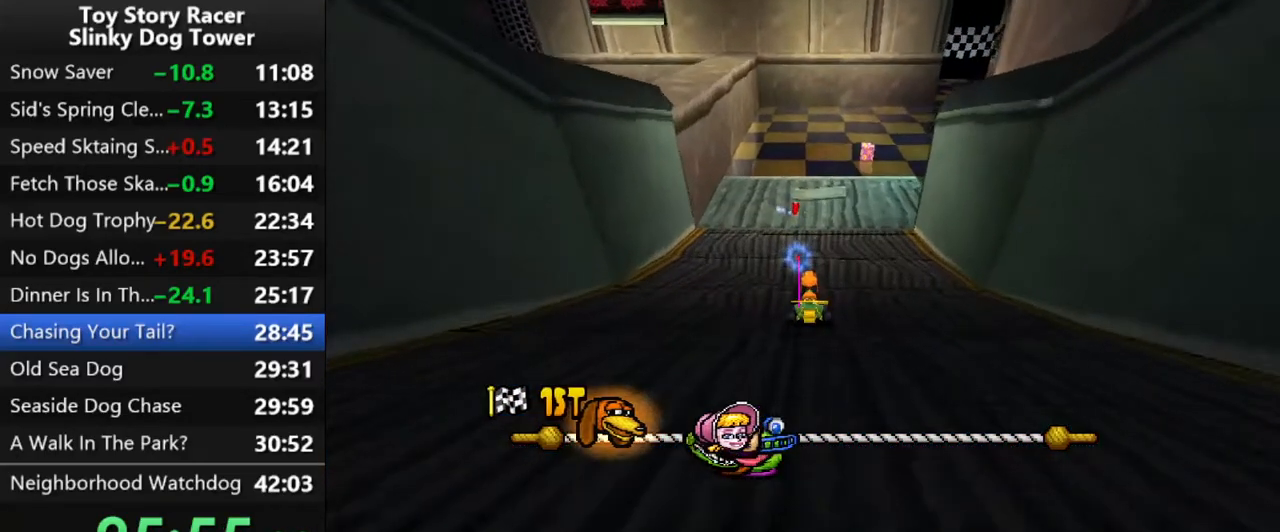
{"buttons": ["CROSS"], "left_stick": "center", "right_stick": "center", "events": []}
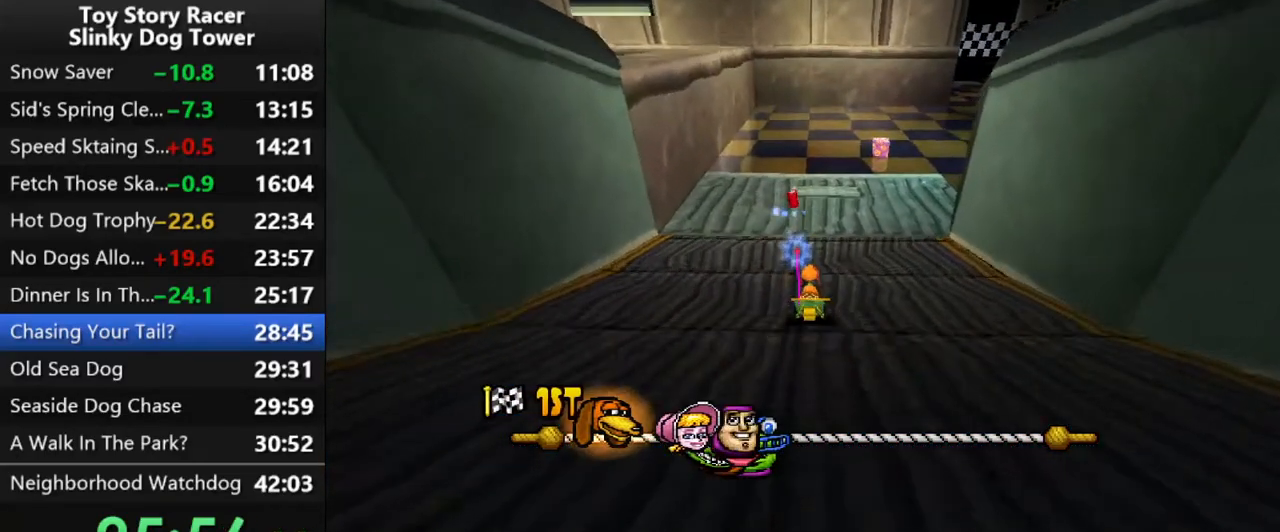
{"buttons": ["CROSS"], "left_stick": "center", "right_stick": "center", "events": []}